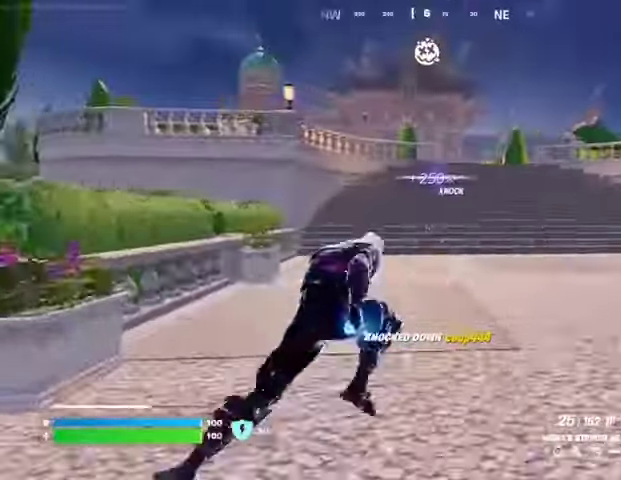
Gameplay with a controller (PlayStation layout); each line is a JSON object with the inputs held at the frame after it. "events" lists button and stick changes between this image and that frame as [ms after this image, input, new state], when the widget could be followed in between.
{"buttons": [], "left_stick": "up", "right_stick": "center", "events": []}
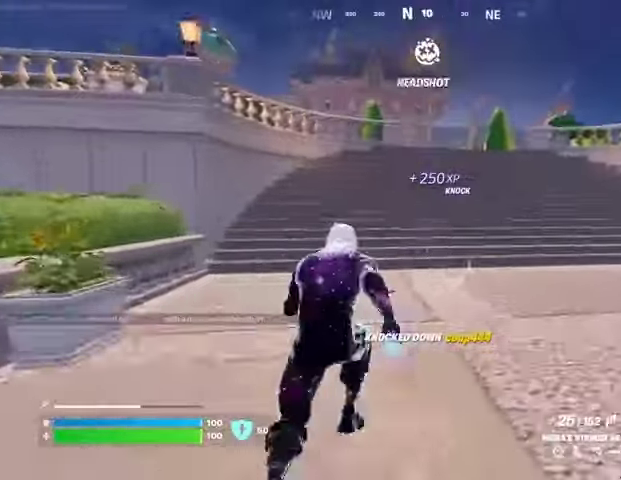
{"buttons": [], "left_stick": "up", "right_stick": "center", "events": [[167, "L1", "down"], [233, "L1", "up"], [333, "CROSS", "down"], [400, "CROSS", "up"]]}
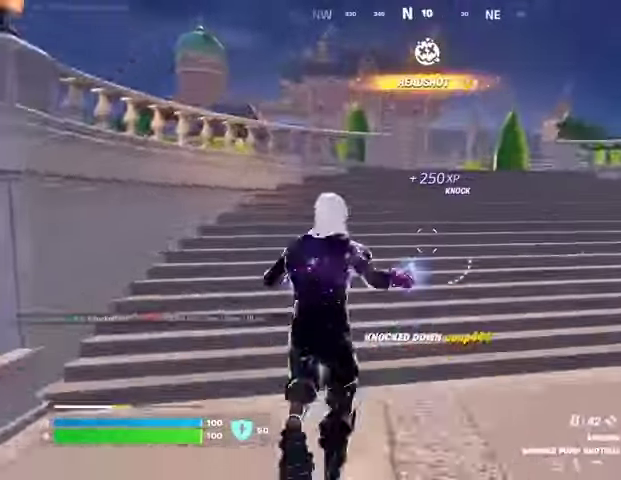
{"buttons": [], "left_stick": "up", "right_stick": "center", "events": []}
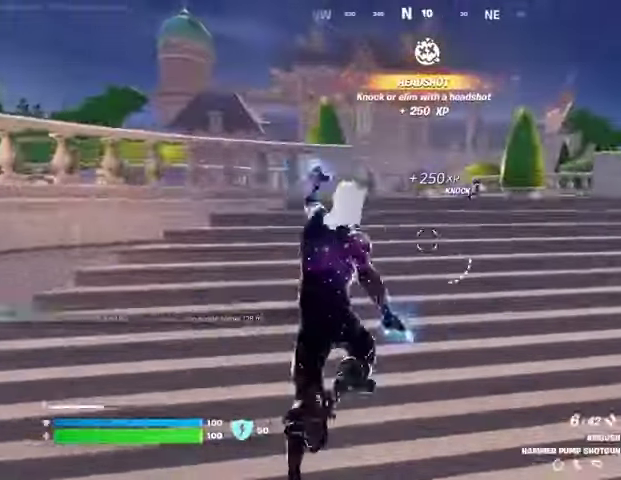
{"buttons": [], "left_stick": "down-left", "right_stick": "center", "events": [[333, "left_stick", "up-left"], [433, "L1", "down"], [500, "L1", "up"], [500, "left_stick", "down-left"]]}
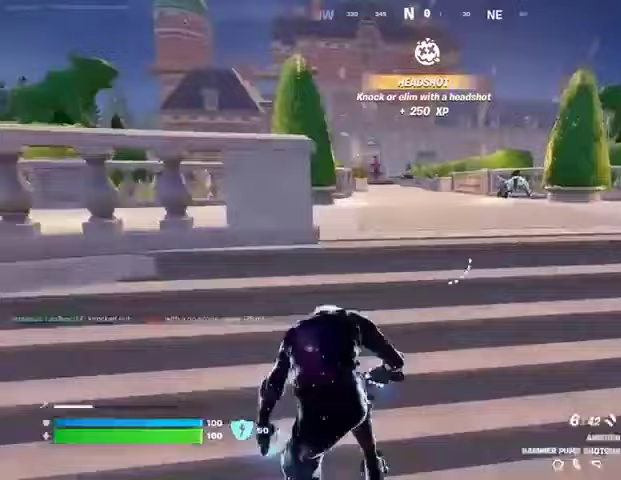
{"buttons": [], "left_stick": "up-right", "right_stick": "center", "events": [[67, "R3", "down"], [167, "R3", "up"], [300, "left_stick", "right"], [367, "R3", "down"], [433, "R3", "up"], [433, "left_stick", "up-right"]]}
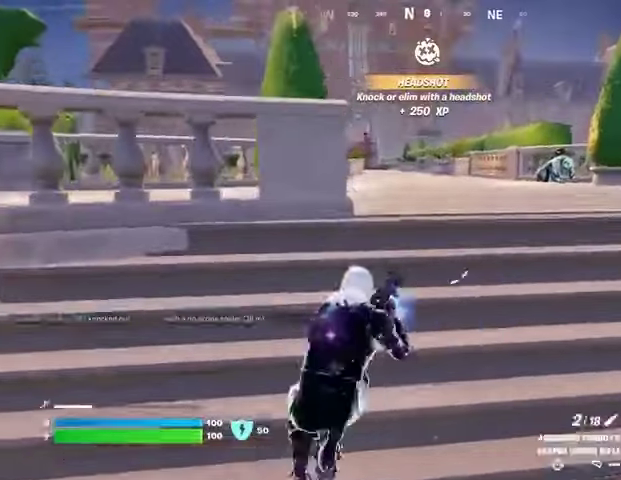
{"buttons": [], "left_stick": "up", "right_stick": "right", "events": [[33, "R1", "down"], [133, "R1", "up"], [133, "right_stick", "left"], [200, "L3", "down"], [233, "right_stick", "center"], [333, "L3", "up"], [333, "left_stick", "up"], [400, "right_stick", "right"]]}
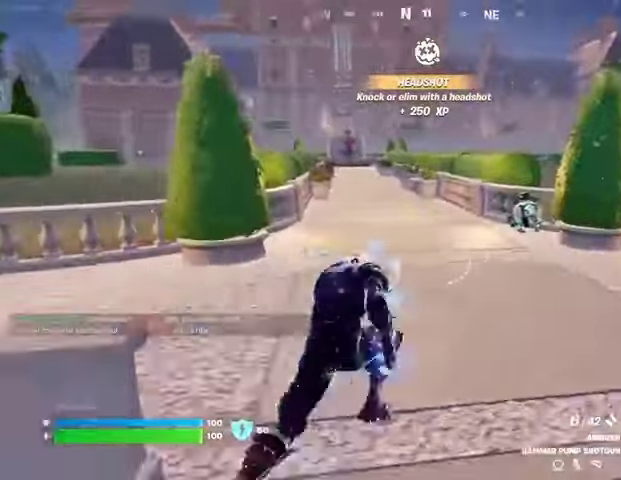
{"buttons": [], "left_stick": "center", "right_stick": "center", "events": [[33, "right_stick", "center"], [200, "R3", "down"], [200, "right_stick", "right"], [267, "R3", "up"], [267, "left_stick", "center"], [267, "right_stick", "center"]]}
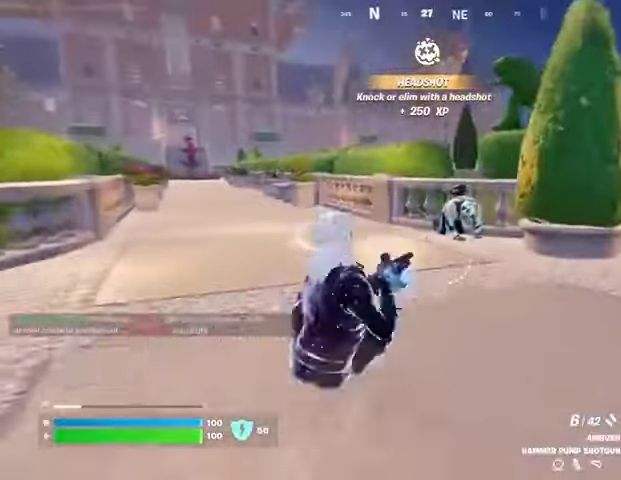
{"buttons": [], "left_stick": "up-right", "right_stick": "down-right", "events": [[167, "right_stick", "right"], [233, "R2", "down"], [233, "right_stick", "center"], [267, "R2", "up"], [333, "R3", "down"], [333, "right_stick", "down-right"], [367, "R1", "down"], [433, "R1", "up"], [433, "R3", "up"], [500, "left_stick", "up-right"]]}
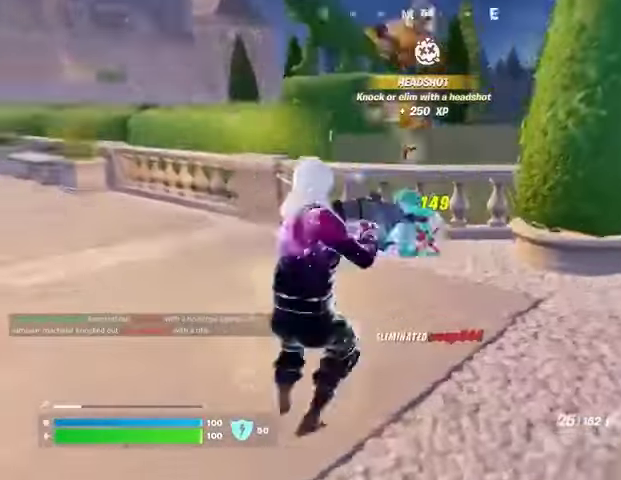
{"buttons": [], "left_stick": "up", "right_stick": "left", "events": [[67, "L3", "down"], [167, "L3", "up"], [167, "left_stick", "up"], [200, "right_stick", "left"]]}
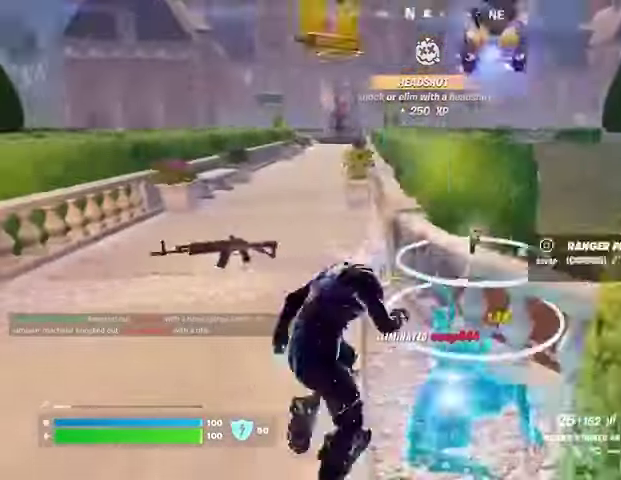
{"buttons": [], "left_stick": "up-right", "right_stick": "center", "events": [[67, "left_stick", "up-left"], [67, "right_stick", "center"], [333, "left_stick", "up"], [467, "CROSS", "down"], [467, "left_stick", "up-right"], [500, "CROSS", "up"]]}
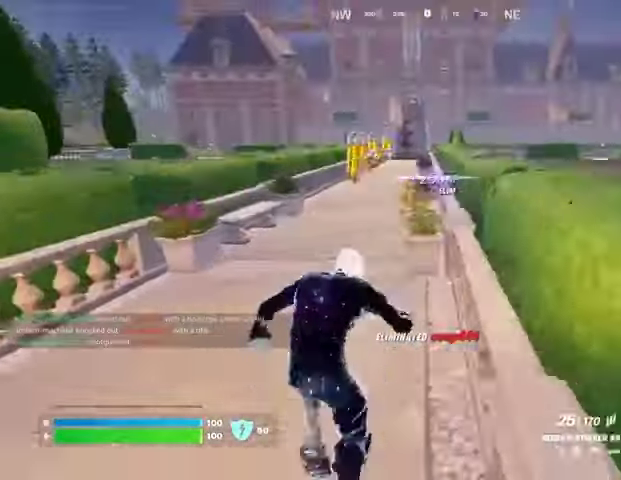
{"buttons": [], "left_stick": "up-left", "right_stick": "center", "events": [[133, "L1", "down"], [167, "left_stick", "up-left"], [200, "L1", "up"], [233, "right_stick", "up"], [300, "right_stick", "center"]]}
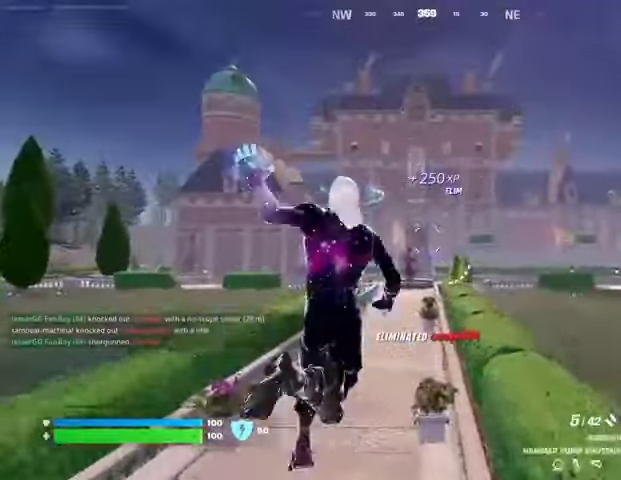
{"buttons": ["L1"], "left_stick": "up", "right_stick": "center", "events": [[467, "L1", "down"], [500, "left_stick", "up"]]}
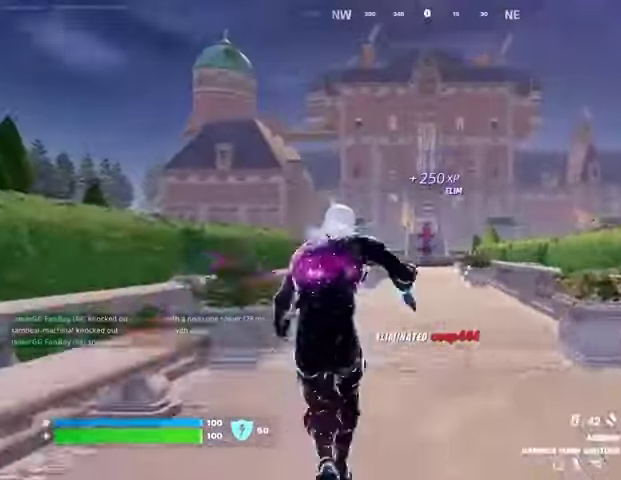
{"buttons": ["L2"], "left_stick": "up-right", "right_stick": "center", "events": [[33, "L1", "up"], [167, "left_stick", "up-right"], [233, "L2", "down"]]}
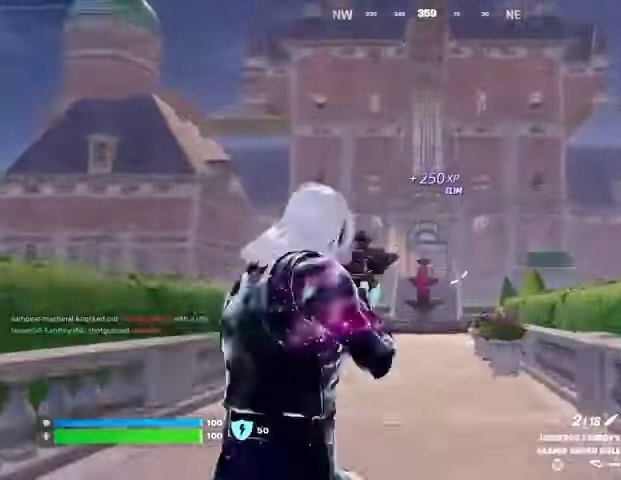
{"buttons": ["L2"], "left_stick": "up", "right_stick": "up-right", "events": [[100, "left_stick", "up"], [100, "right_stick", "down"], [300, "right_stick", "center"], [500, "right_stick", "up-right"]]}
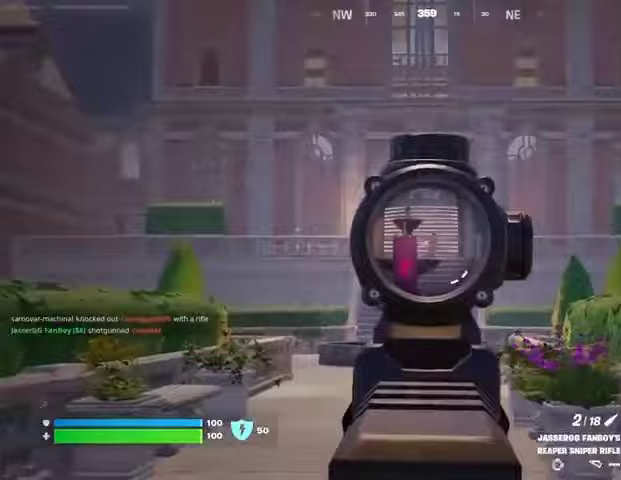
{"buttons": ["R1"], "left_stick": "up-left", "right_stick": "center", "events": [[67, "left_stick", "up-left"], [100, "L2", "up"], [100, "L3", "down"], [100, "R2", "down"], [133, "R2", "up"], [133, "right_stick", "down"], [167, "L3", "up"], [267, "right_stick", "center"], [300, "R1", "down"], [367, "R1", "up"], [433, "R1", "down"]]}
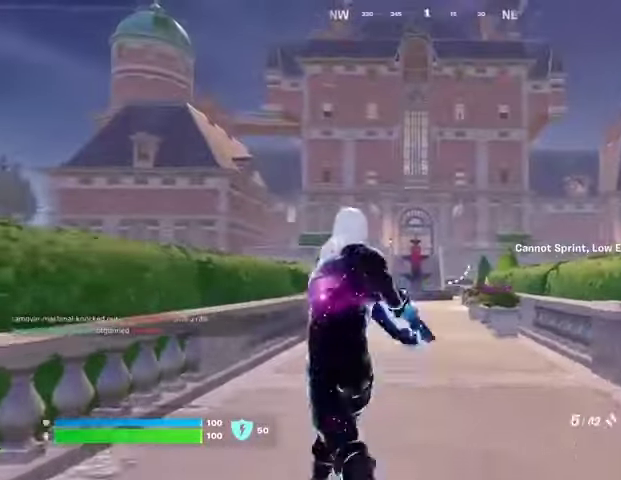
{"buttons": [], "left_stick": "up", "right_stick": "down-right", "events": [[33, "R1", "up"], [67, "left_stick", "up-right"], [167, "L2", "down"], [333, "left_stick", "up"], [467, "L2", "up"], [500, "right_stick", "down-right"]]}
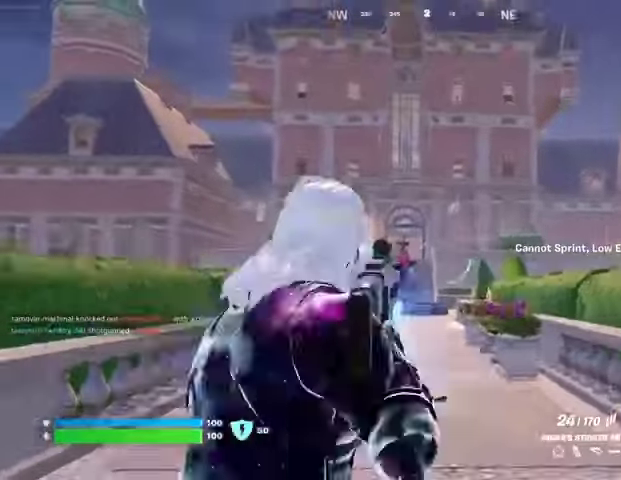
{"buttons": [], "left_stick": "up-left", "right_stick": "center", "events": [[67, "left_stick", "up-left"], [100, "R1", "down"], [100, "right_stick", "center"], [167, "R1", "up"], [233, "R1", "down"], [333, "R1", "up"]]}
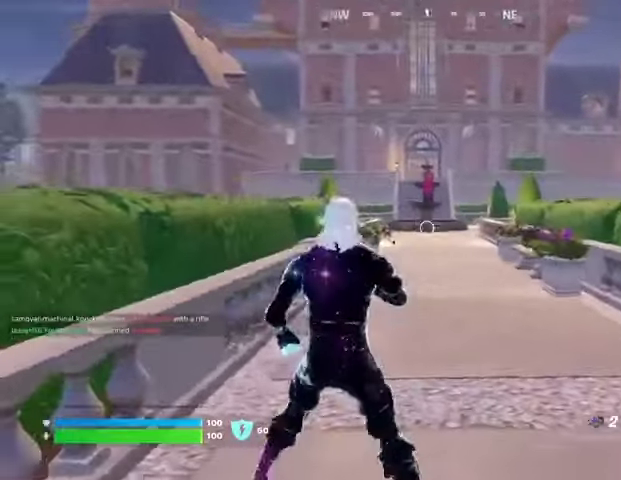
{"buttons": ["L3"], "left_stick": "up-left", "right_stick": "up-left", "events": [[33, "left_stick", "up"], [33, "right_stick", "down-right"], [100, "R2", "down"], [233, "R2", "up"], [300, "left_stick", "up-left"], [333, "right_stick", "down-left"], [467, "L3", "down"], [500, "right_stick", "up-left"]]}
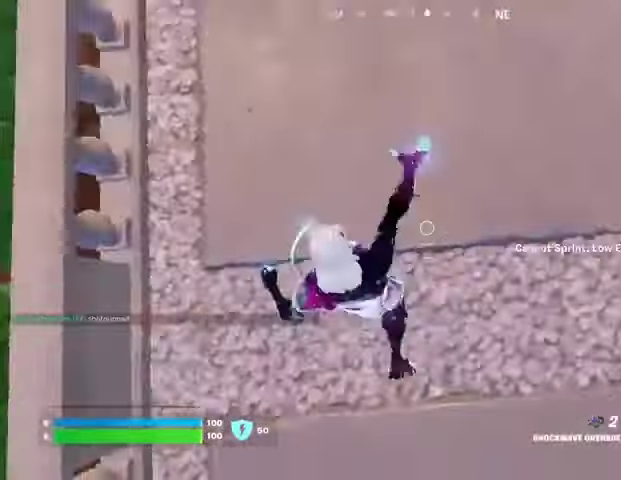
{"buttons": [], "left_stick": "up-right", "right_stick": "center", "events": [[67, "L3", "up"], [67, "left_stick", "up"], [67, "right_stick", "up"], [333, "right_stick", "center"], [400, "CROSS", "down"], [467, "CROSS", "up"], [467, "left_stick", "up-right"]]}
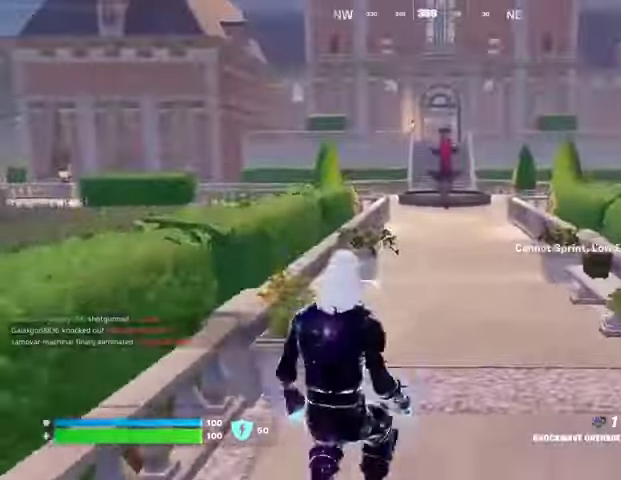
{"buttons": [], "left_stick": "up-right", "right_stick": "center", "events": [[167, "R1", "down"], [233, "R1", "up"], [300, "R1", "down"], [400, "R1", "up"]]}
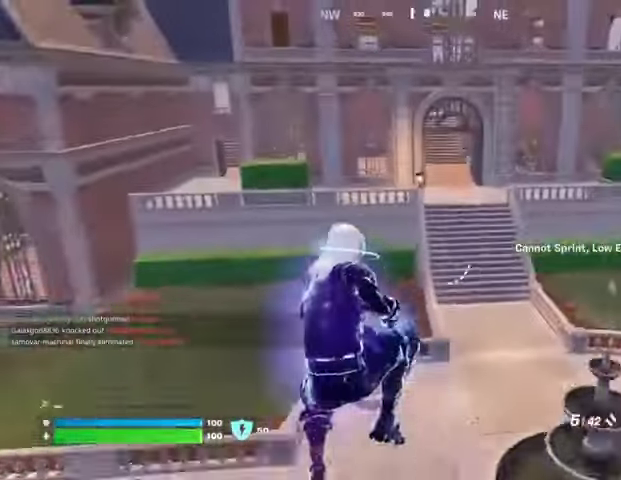
{"buttons": [], "left_stick": "up-right", "right_stick": "center", "events": []}
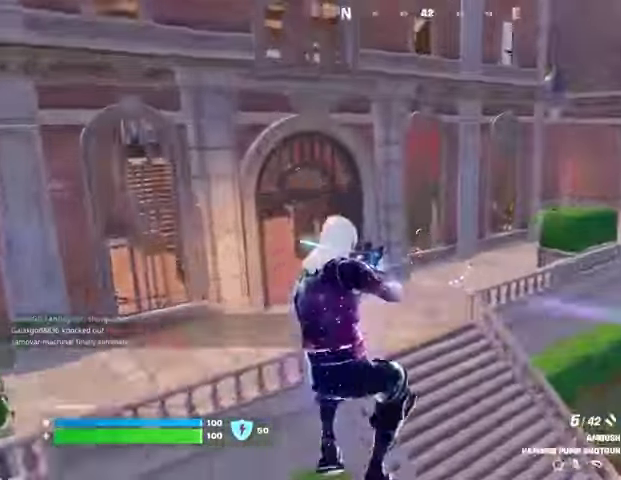
{"buttons": [], "left_stick": "up-right", "right_stick": "center", "events": [[267, "CROSS", "down"], [333, "CROSS", "up"], [400, "CROSS", "down"], [500, "CROSS", "up"]]}
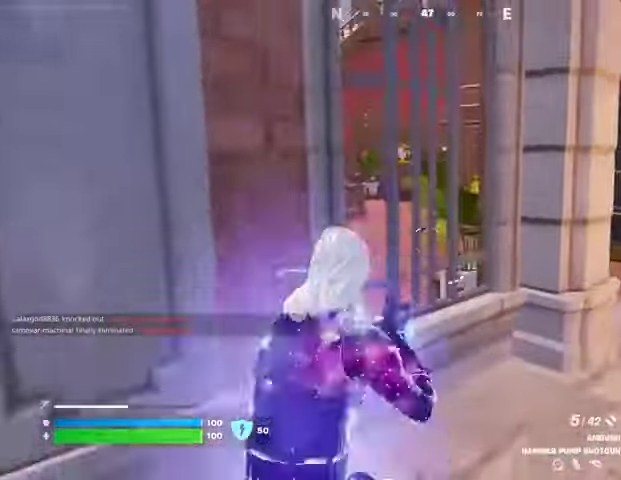
{"buttons": [], "left_stick": "up-right", "right_stick": "left", "events": [[67, "right_stick", "right"], [133, "L3", "down"], [233, "L3", "up"], [233, "right_stick", "center"], [400, "right_stick", "left"]]}
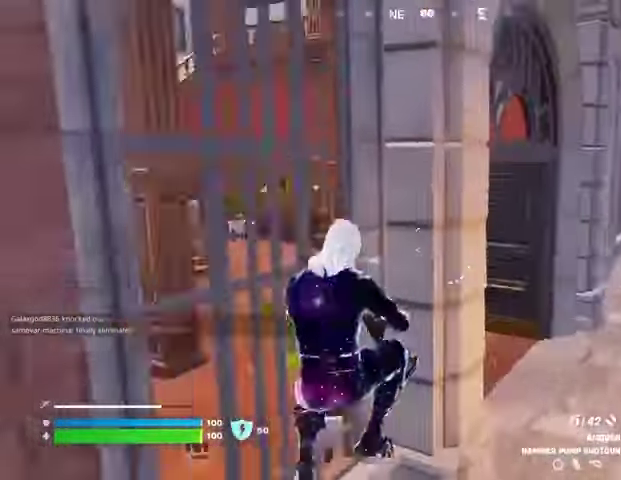
{"buttons": ["R3"], "left_stick": "down", "right_stick": "center", "events": [[33, "left_stick", "center"], [33, "right_stick", "center"], [133, "SQUARE", "down"], [133, "left_stick", "right"], [167, "SQUARE", "up"], [300, "right_stick", "left"], [367, "R3", "down"], [367, "left_stick", "down"], [367, "right_stick", "center"]]}
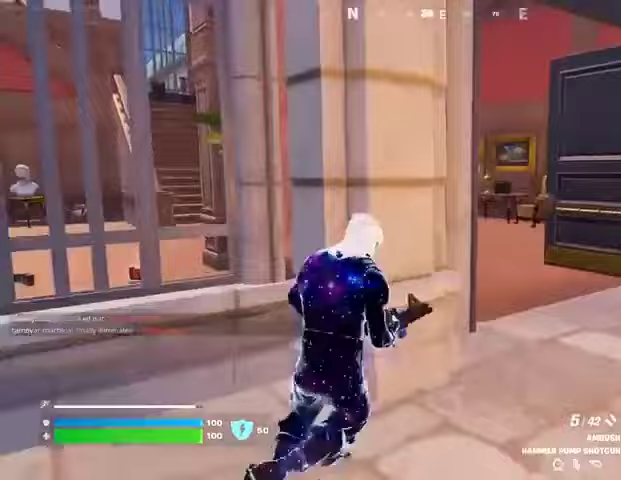
{"buttons": [], "left_stick": "up-right", "right_stick": "center", "events": [[100, "R3", "up"], [100, "left_stick", "up-right"], [133, "right_stick", "right"], [167, "L3", "down"], [267, "L3", "up"], [267, "right_stick", "center"], [333, "right_stick", "left"], [467, "right_stick", "center"]]}
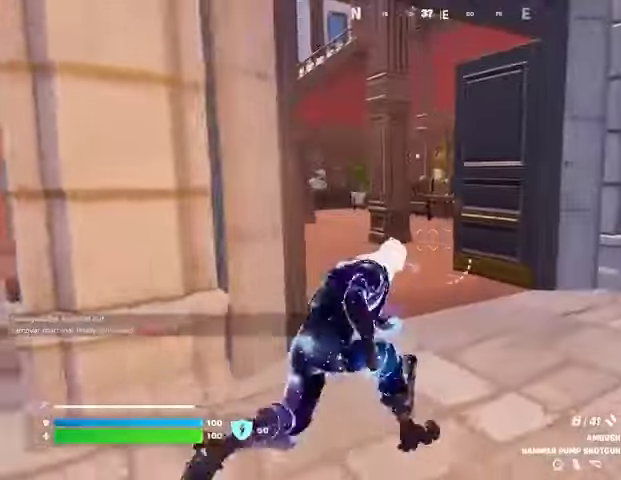
{"buttons": [], "left_stick": "up-left", "right_stick": "right", "events": [[133, "right_stick", "left"], [233, "right_stick", "center"], [300, "left_stick", "up-left"], [400, "right_stick", "right"]]}
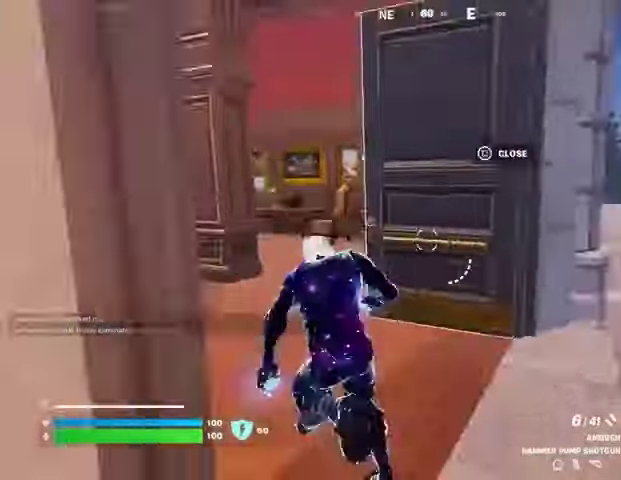
{"buttons": [], "left_stick": "up", "right_stick": "center", "events": [[67, "right_stick", "center"], [167, "right_stick", "right"], [267, "right_stick", "center"], [500, "left_stick", "up"]]}
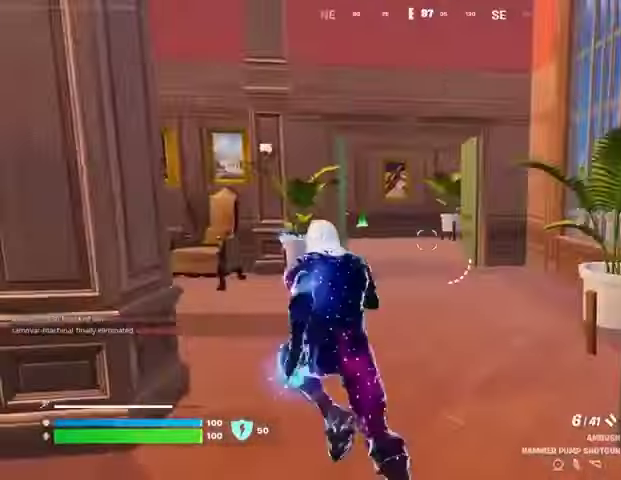
{"buttons": [], "left_stick": "up-right", "right_stick": "center", "events": [[100, "right_stick", "left"], [133, "left_stick", "up-right"], [167, "right_stick", "center"], [367, "right_stick", "left"], [433, "right_stick", "center"]]}
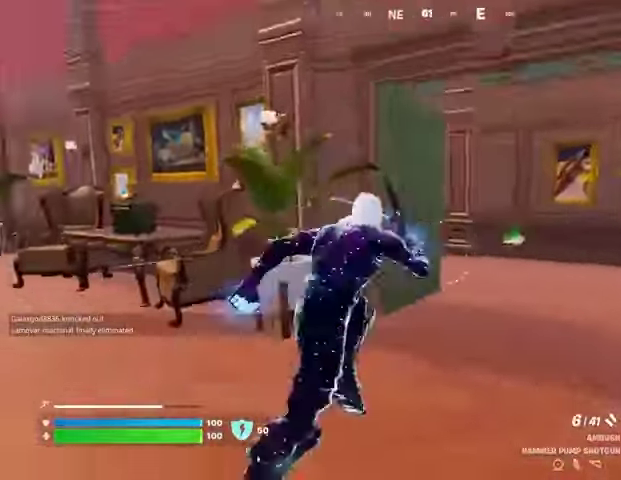
{"buttons": [], "left_stick": "up-right", "right_stick": "right", "events": [[33, "left_stick", "center"], [67, "right_stick", "left"], [200, "right_stick", "center"], [267, "left_stick", "up-right"], [367, "R3", "down"], [467, "R3", "up"], [467, "right_stick", "right"]]}
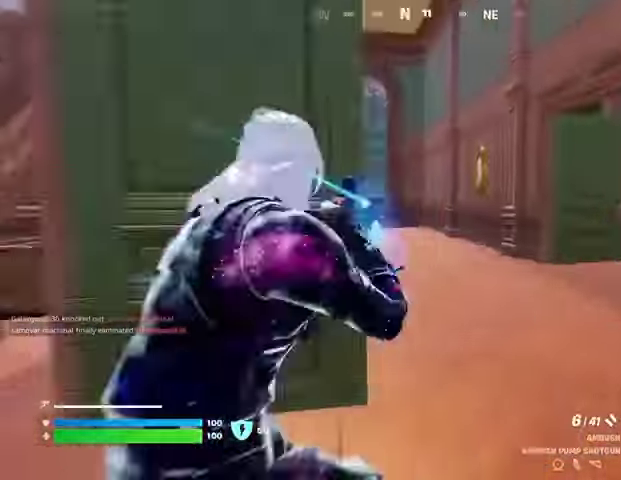
{"buttons": [], "left_stick": "up-left", "right_stick": "center", "events": [[33, "left_stick", "up"], [67, "right_stick", "center"], [167, "right_stick", "right"], [233, "left_stick", "up-left"], [300, "right_stick", "center"]]}